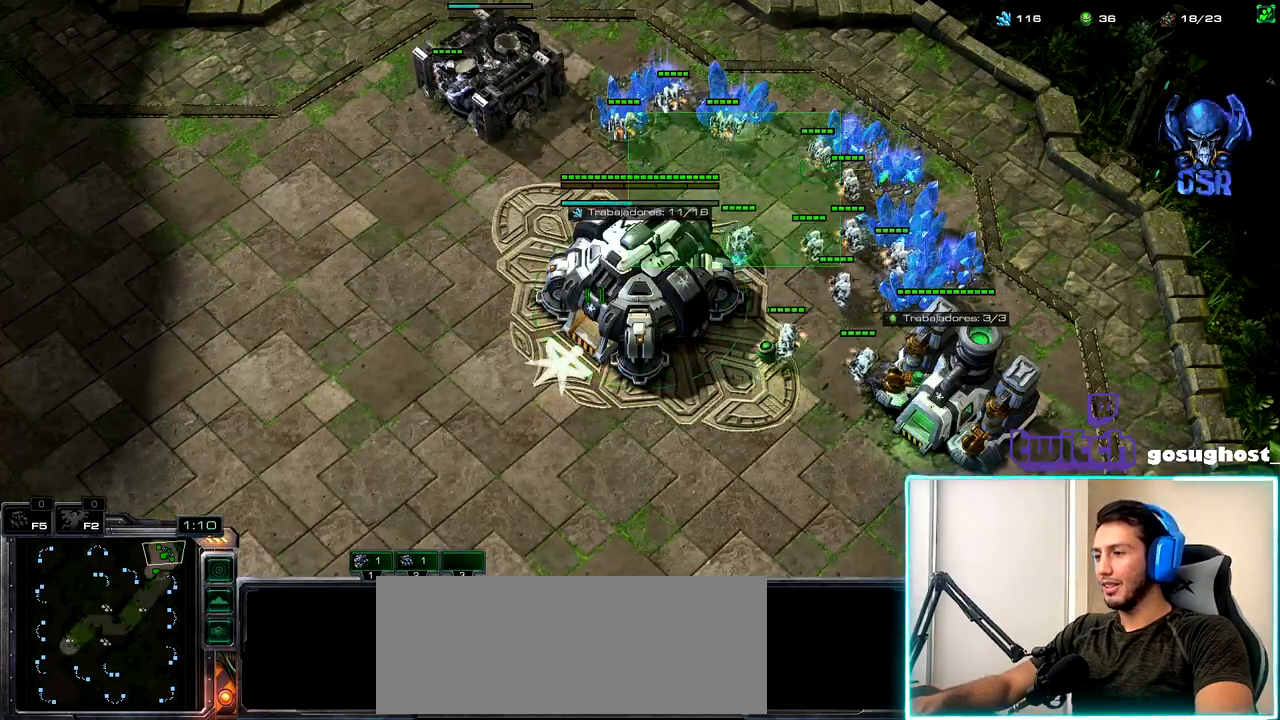
Gameplay with keyboard and mouse; each line is a JSON object with the keys and mouse buttons held at the frame after it. "events" lists presses ("down") and releases ("up") of ".", "/", "0", "1", "2", "3", "4", "5", "6", "7", "8", "9", "a", "alt_l", "alt_r", "b", "backslash", "backspace", "c", "caps_lock", "comma", "ctrl_l", "ctrl_r", "d", "e", "equals", "escape", "f", "f1", "f10", "f11", "f12", "f2", "f3", "f4", "f5", "f6", "f7", "f8", "f9", "g", "h", "i", "j", "k", "l", "lbracket", "m", "minus", "n", "o", "p", "q", "quote", "r", "rbracket", "return", "s", "semicolon", "shift_l", "shift_r", "space", "super", "t", "tab", "tilde", "u", "v", "w", "x", "y", "z", "mouse_left", "mouse_wheel", "mouse_right", "mouse_mb4" and "mouse_mb5" between this image and that frame as [ms after this image, input, new state], when the widget could be followed in between. "mouse_left", "mouse_wheel", "mouse_right", "mouse_mb4", "mouse_mb5" = the "left", "wheel", "right", "mb4", "mb5" buttons of the "mouse" list. No other keys are recorded. "wheel" means that the mouse wheel is clicked or scrolled. Not read: mouse_move.
{"keys": [], "mouse": [], "events": [[33, "2", "down"], [117, "1", "down"], [150, "2", "up"], [267, "1", "up"], [283, "v", "down"], [417, "v", "up"]]}
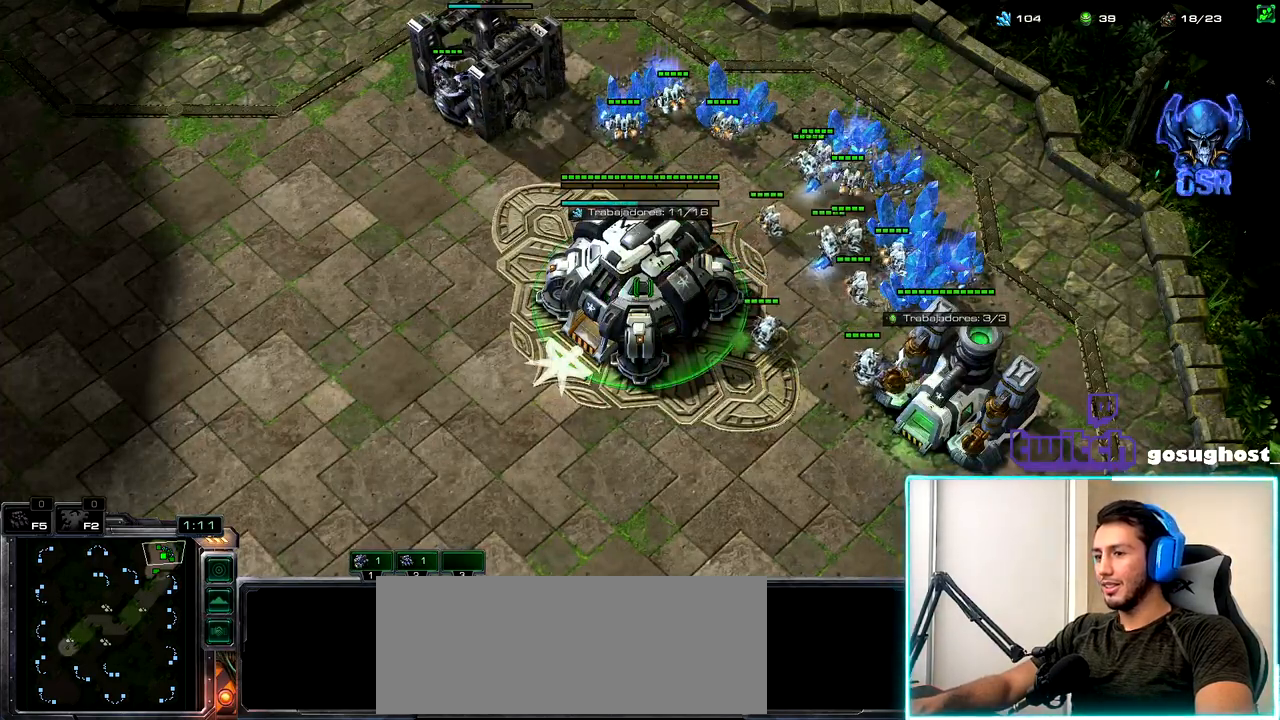
{"keys": [], "mouse": [], "events": [[17, "mouse_left", "down"], [83, "mouse_left", "up"], [350, "mouse_left", "down"], [450, "mouse_left", "up"]]}
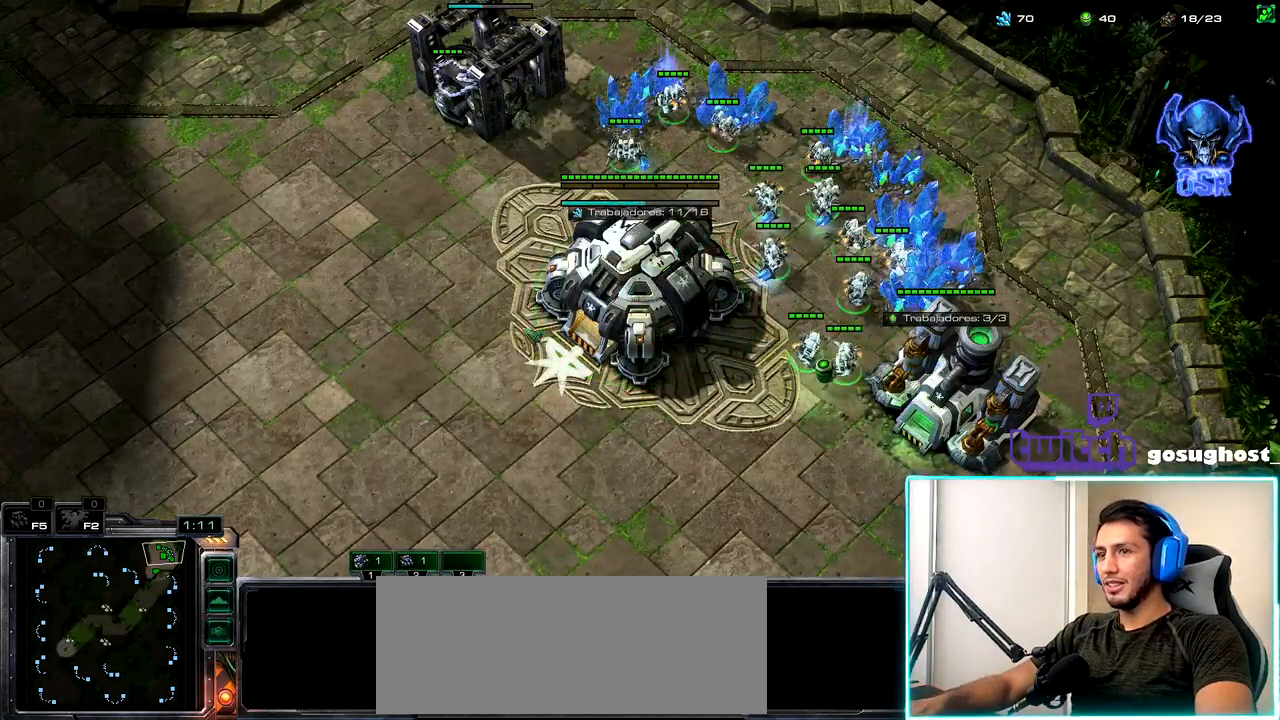
{"keys": ["1"], "mouse": [], "events": [[417, "2", "down"], [500, "1", "down"], [500, "2", "up"]]}
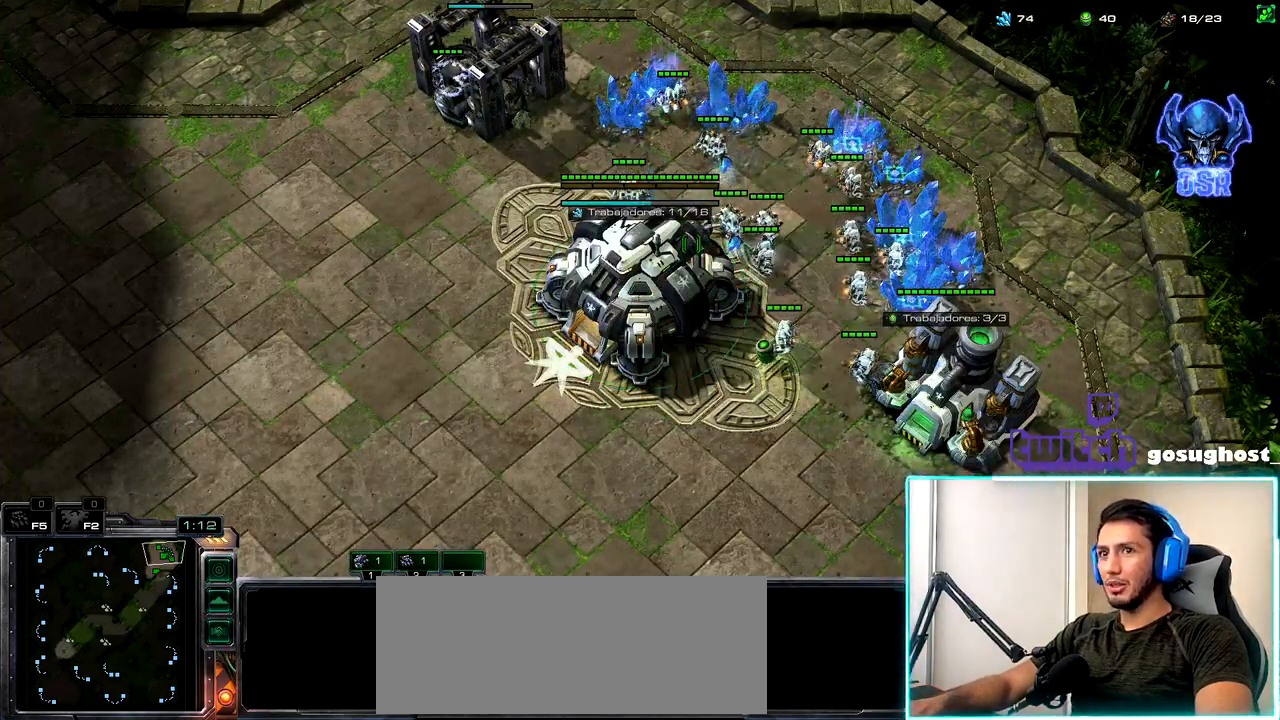
{"keys": ["2"], "mouse": [], "events": [[83, "1", "up"], [83, "mouse_left", "down"], [150, "mouse_left", "up"], [233, "mouse_left", "down"], [300, "mouse_left", "up"], [317, "2", "down"], [383, "1", "down"], [400, "2", "up"], [500, "1", "up"], [500, "2", "down"]]}
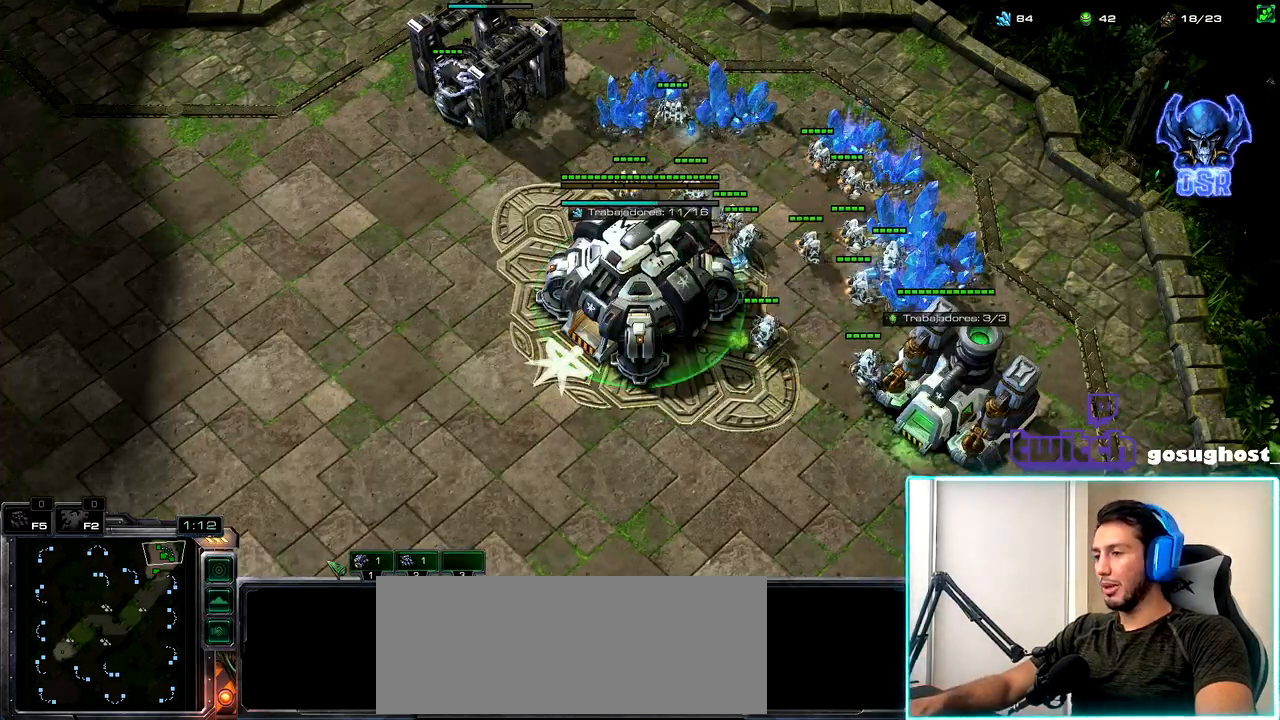
{"keys": [], "mouse": [], "events": [[117, "2", "up"], [167, "2", "down"], [267, "2", "up"]]}
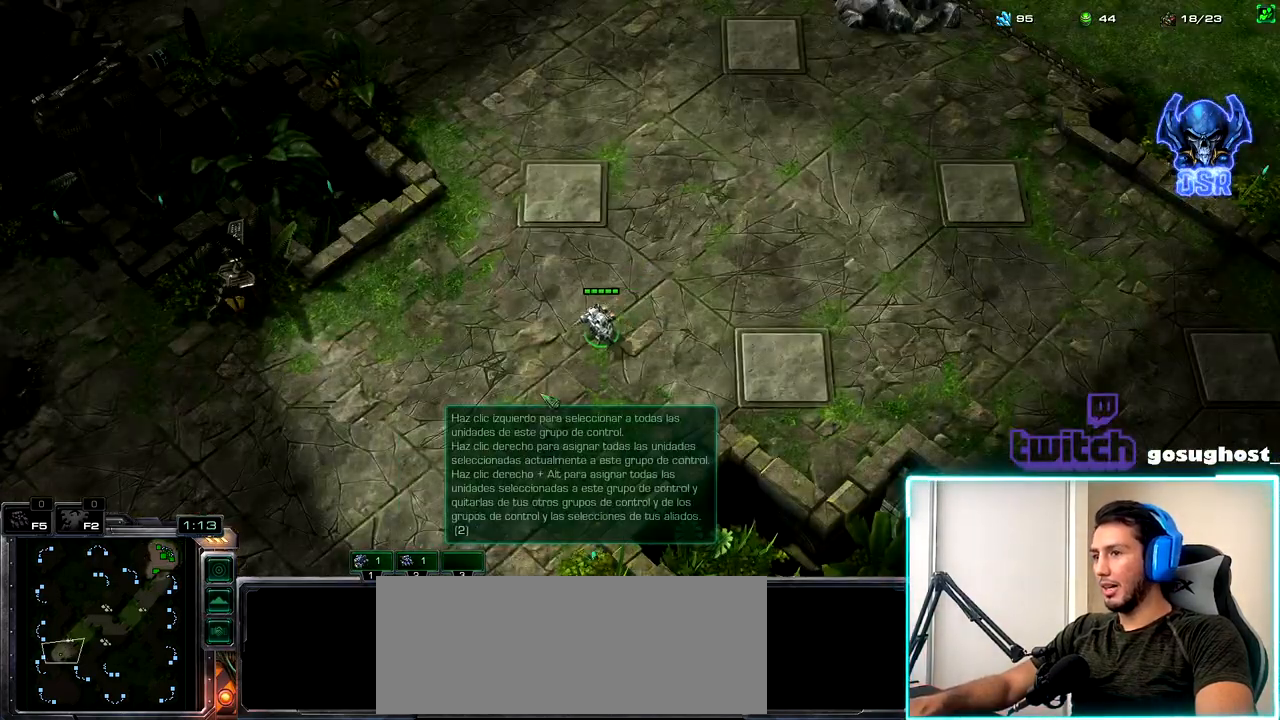
{"keys": [], "mouse": [], "events": []}
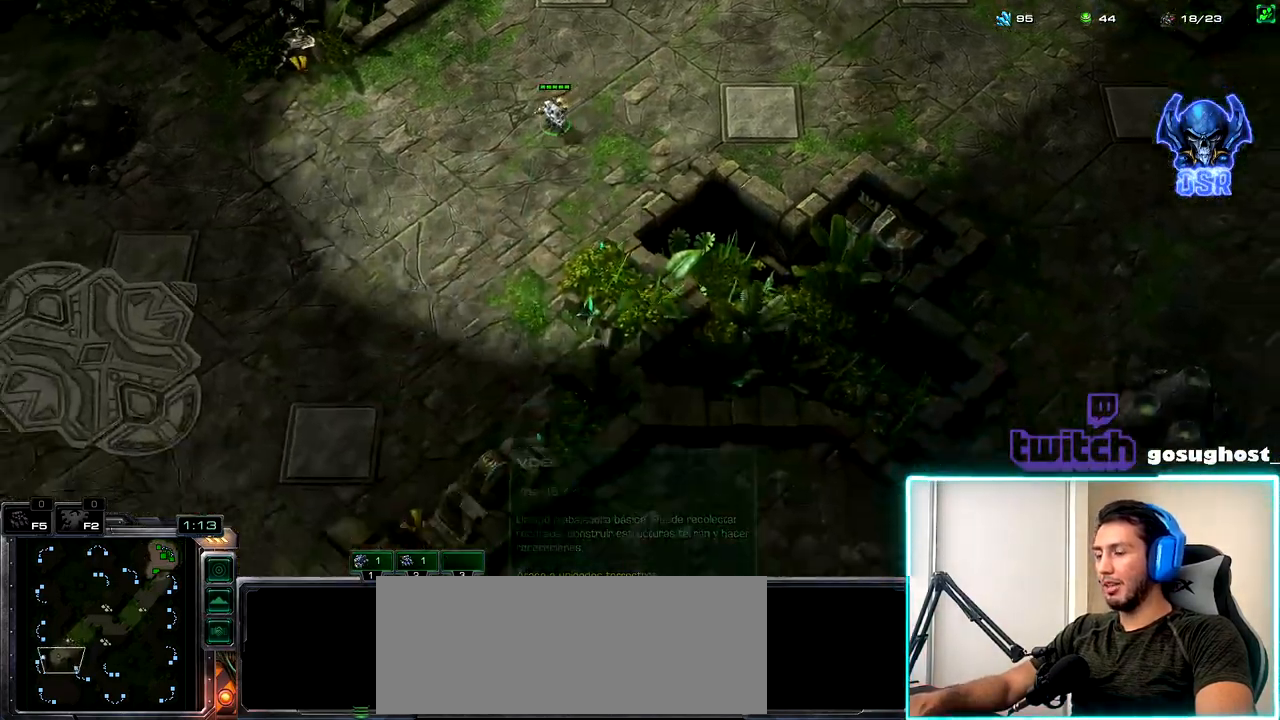
{"keys": [], "mouse": [], "events": []}
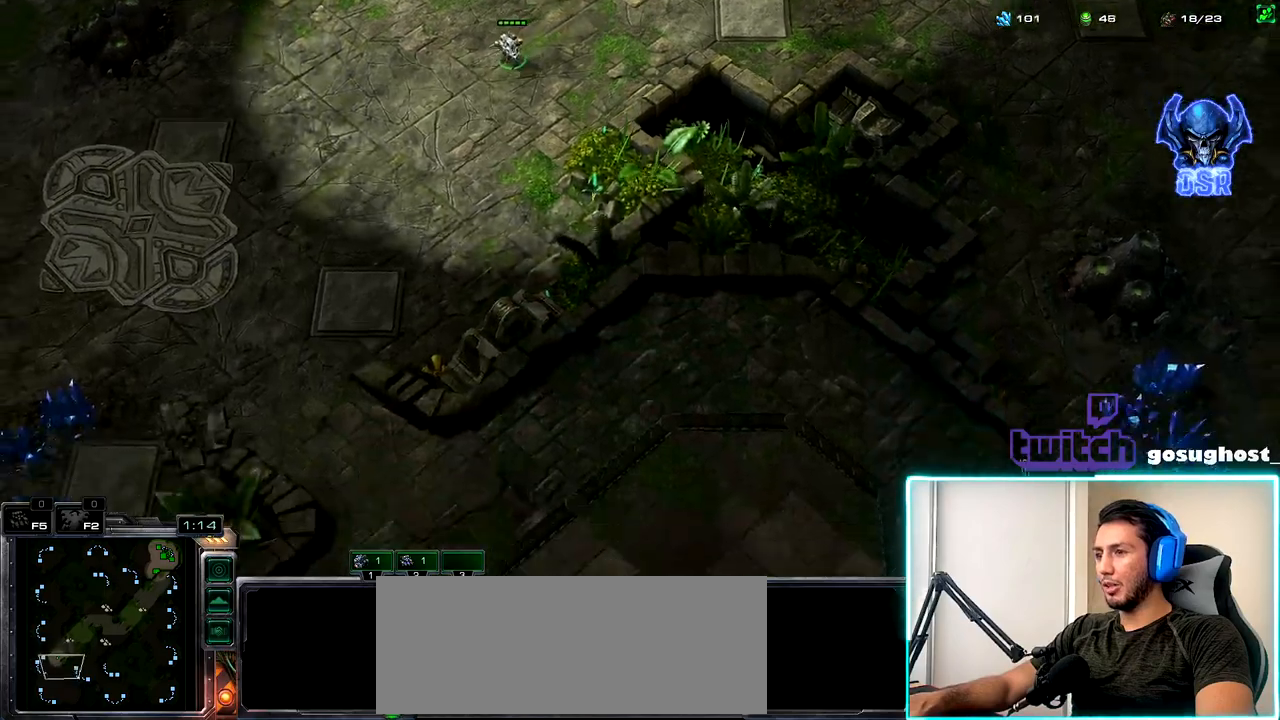
{"keys": [], "mouse": [], "events": [[233, "mouse_right", "down"], [300, "mouse_right", "up"], [383, "mouse_right", "down"], [467, "mouse_right", "up"]]}
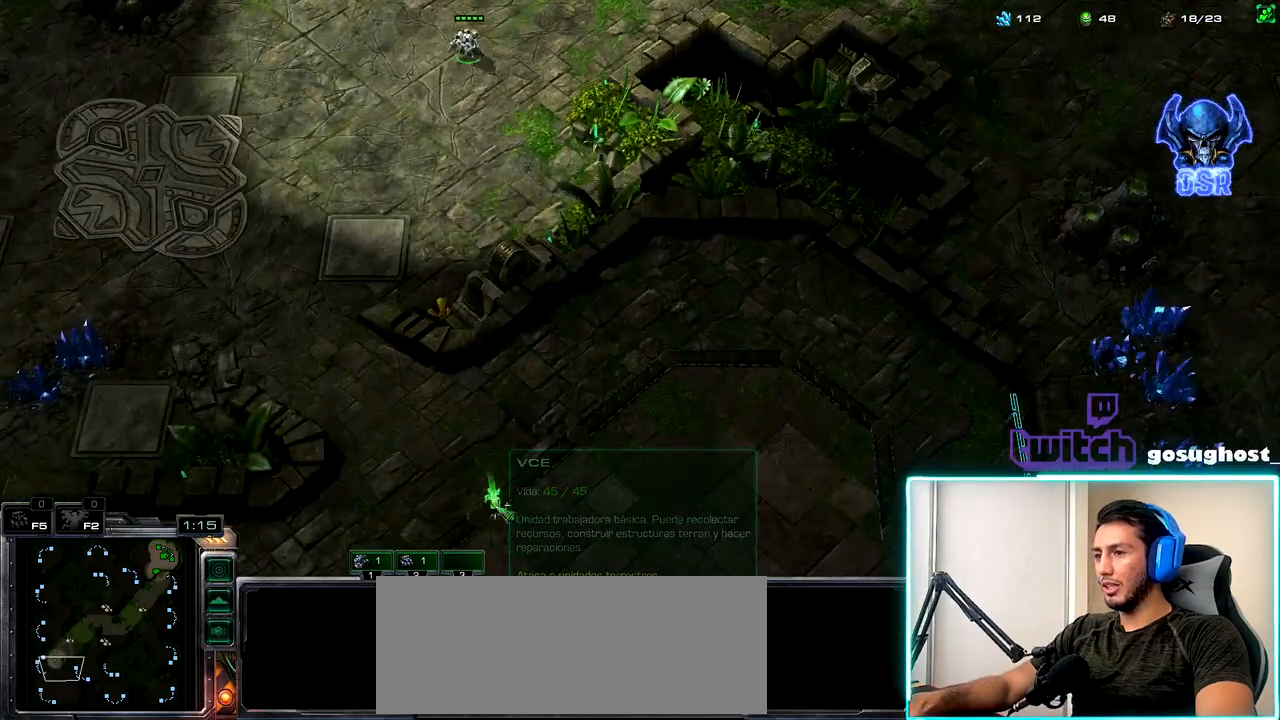
{"keys": [], "mouse": [], "events": [[100, "space", "down"], [200, "space", "up"], [233, "mouse_left", "down"], [300, "mouse_left", "up"], [417, "mouse_left", "down"], [467, "mouse_left", "up"]]}
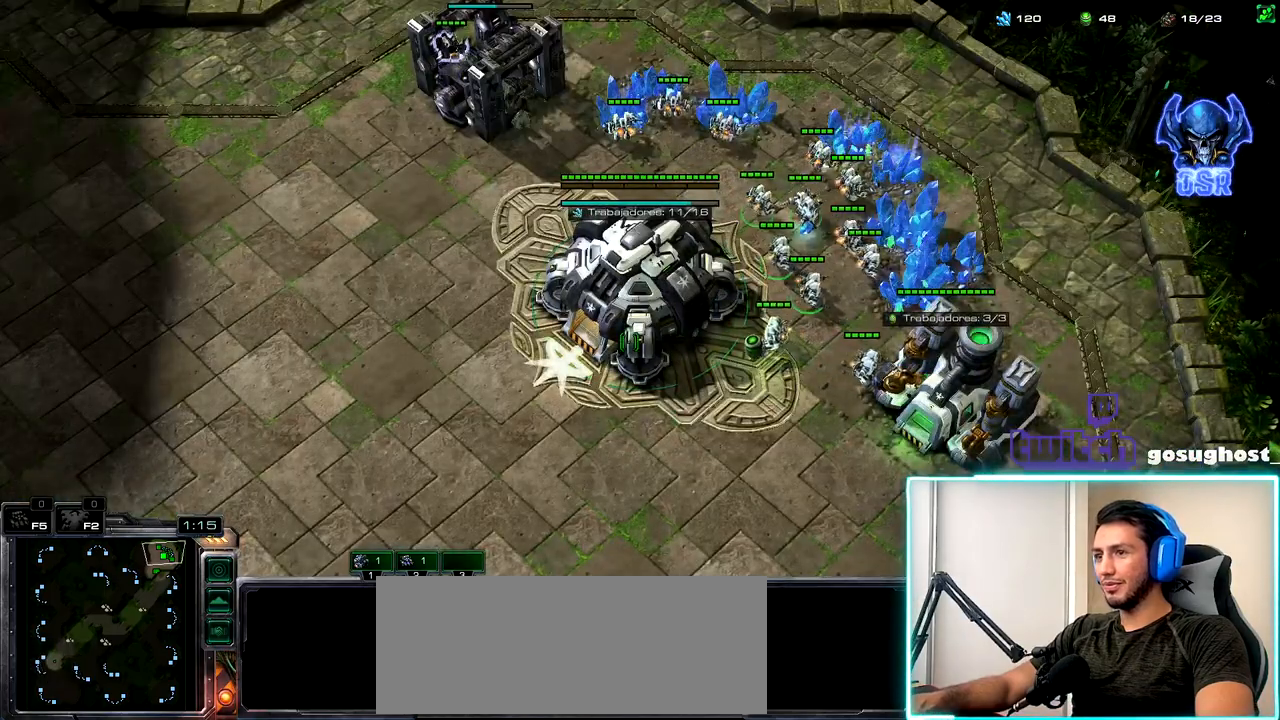
{"keys": [], "mouse": [], "events": [[17, "2", "down"], [100, "1", "down"], [117, "2", "up"], [183, "1", "up"], [200, "2", "down"], [300, "2", "up"], [333, "2", "down"], [450, "2", "up"]]}
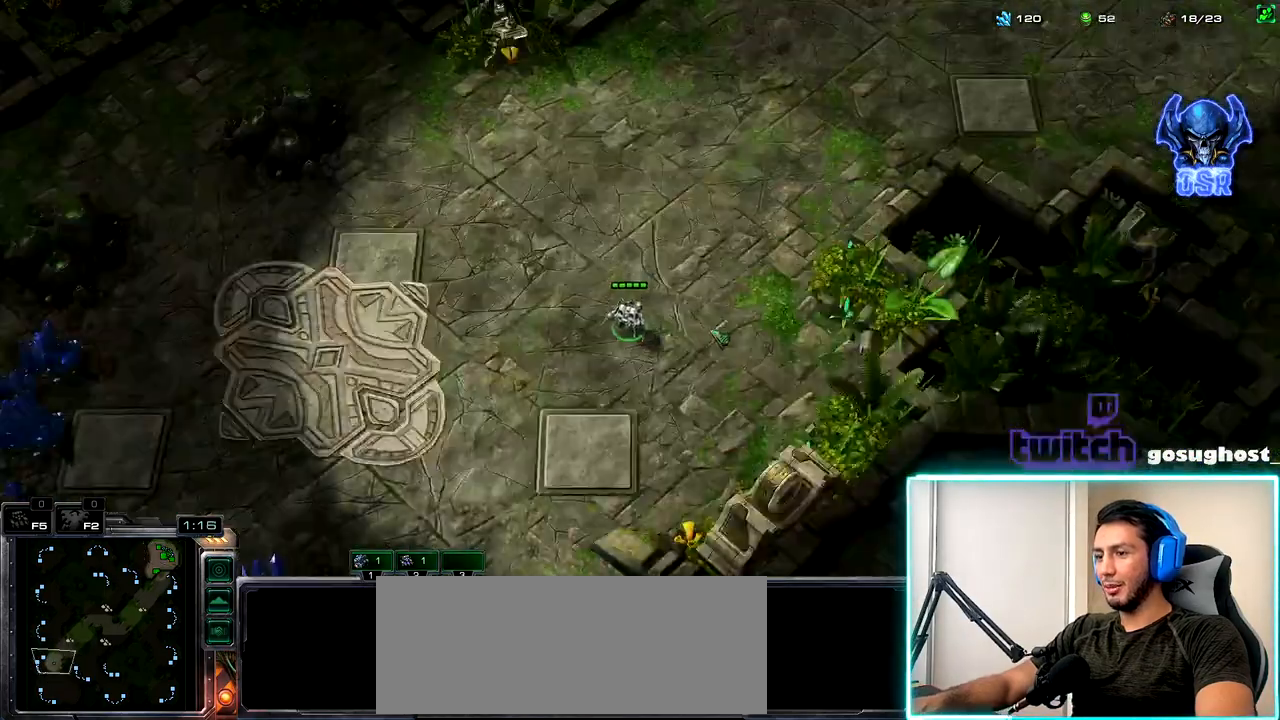
{"keys": [], "mouse": [], "events": []}
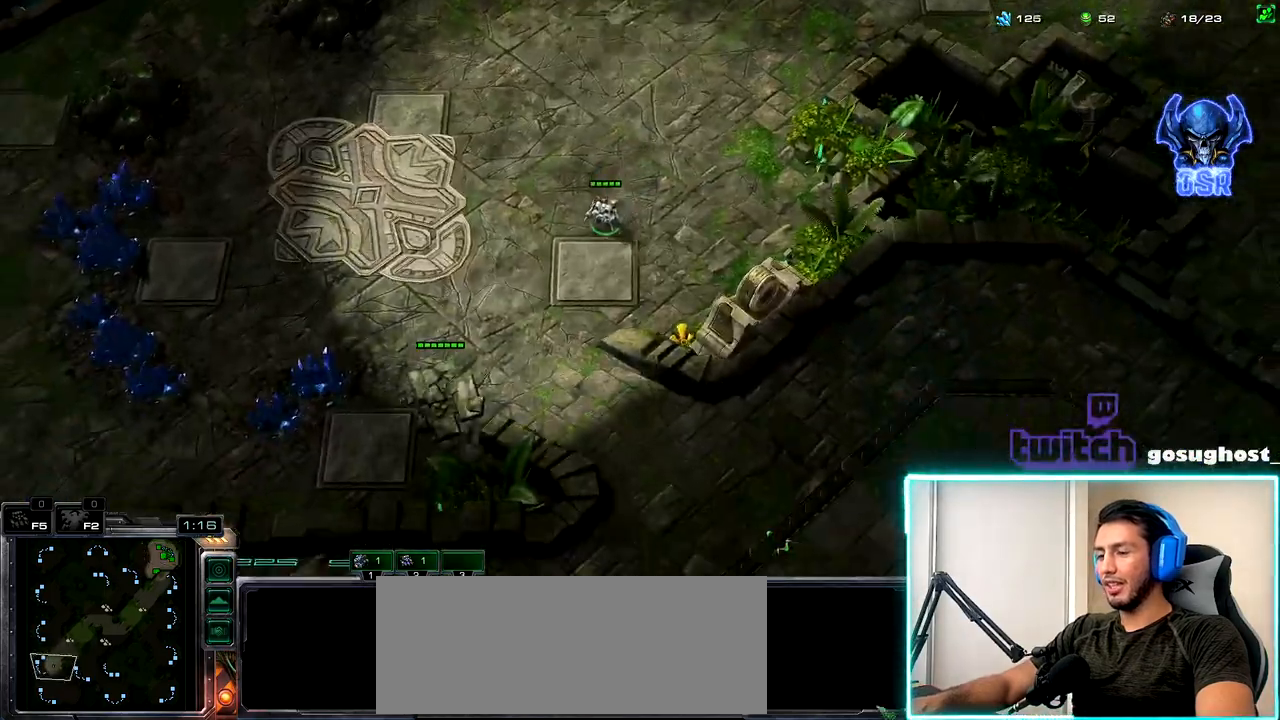
{"keys": [], "mouse": [], "events": [[50, "2", "down"], [117, "1", "down"], [150, "2", "up"], [217, "1", "up"], [333, "mouse_left", "down"], [383, "mouse_left", "up"]]}
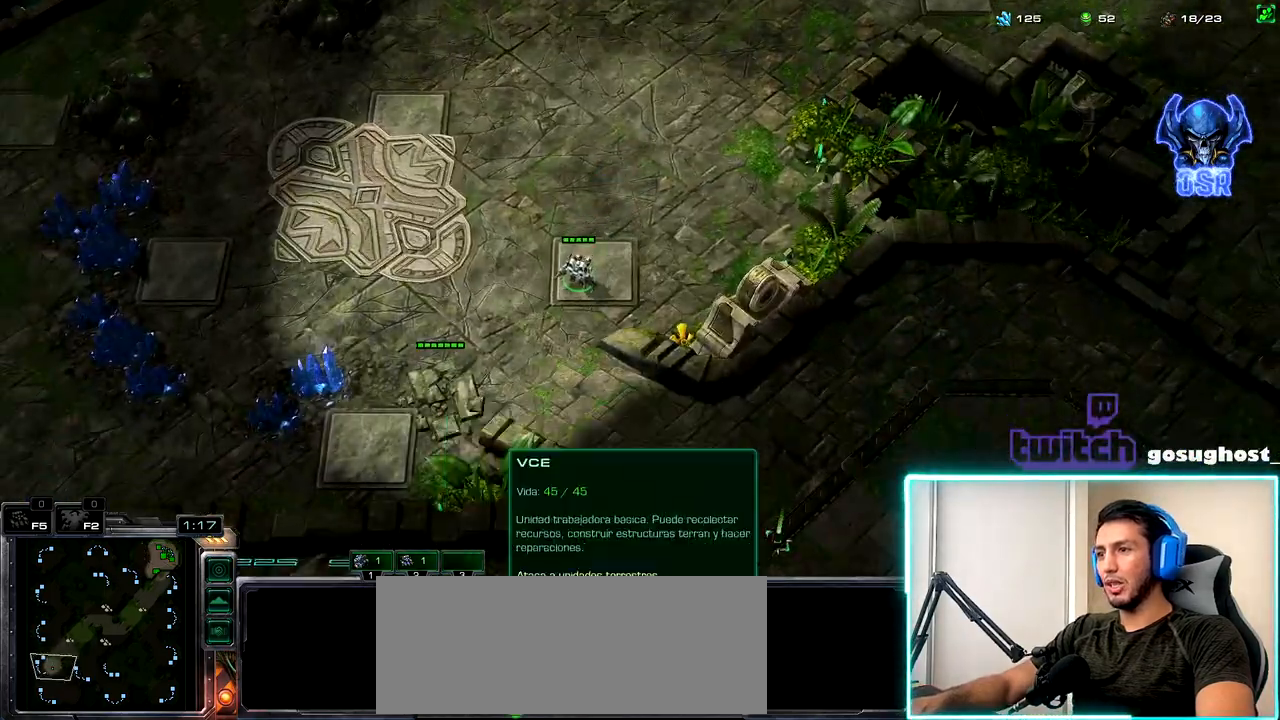
{"keys": [], "mouse": [], "events": []}
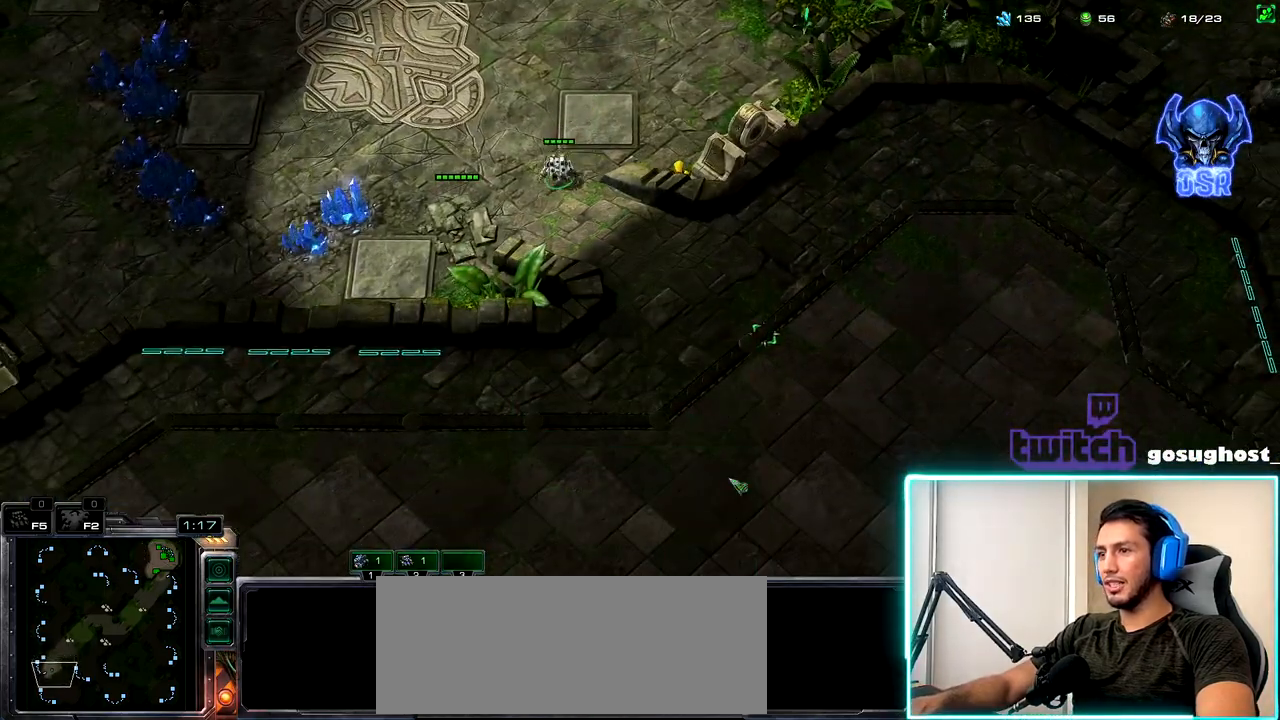
{"keys": [], "mouse": [], "events": []}
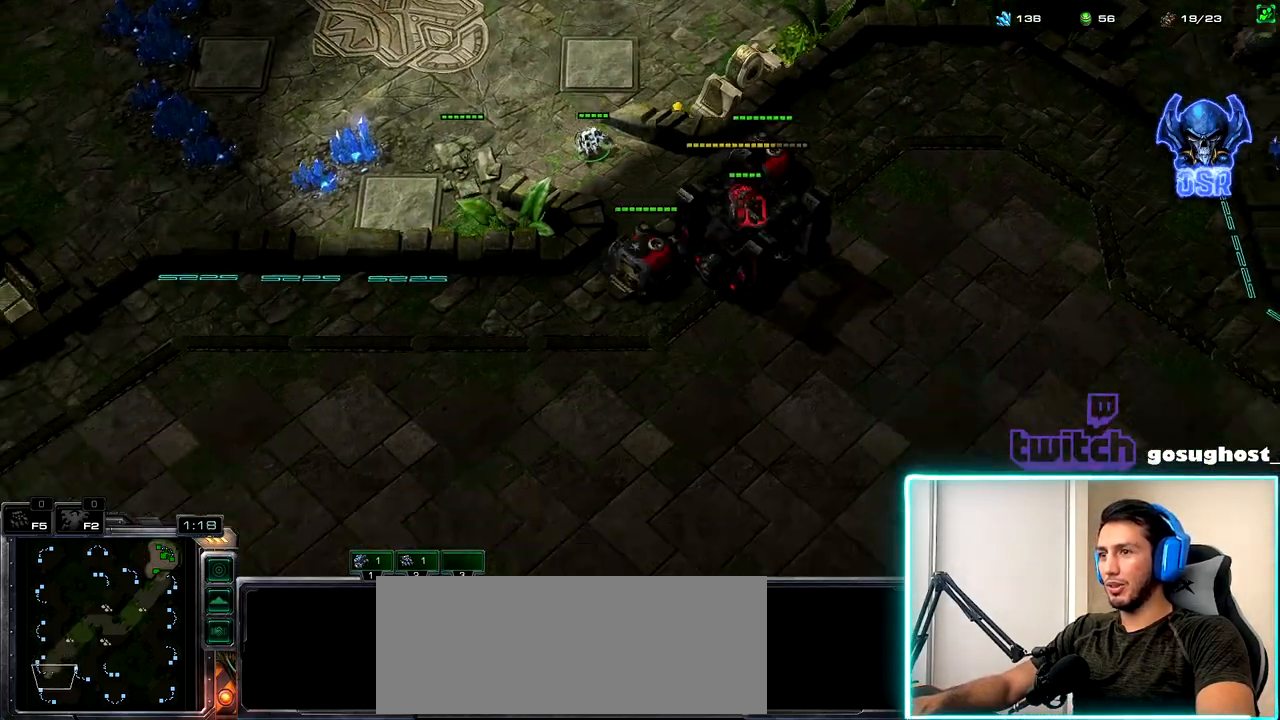
{"keys": [], "mouse": [], "events": []}
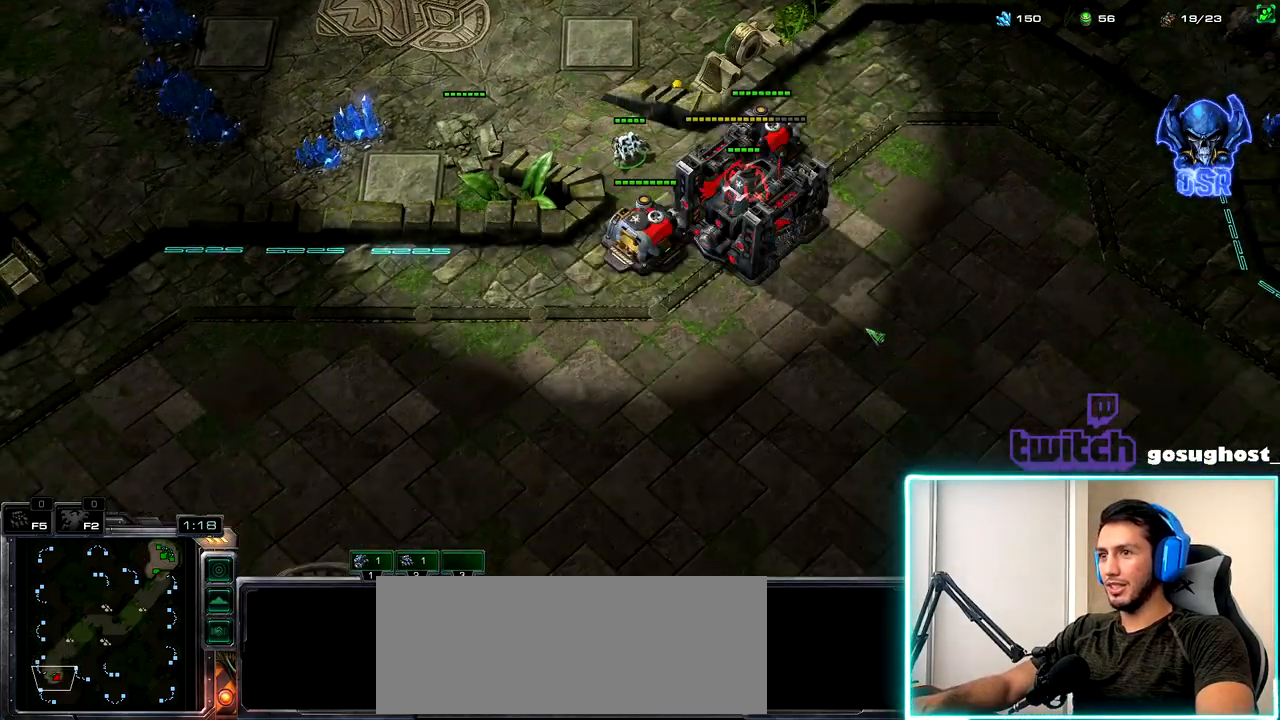
{"keys": [], "mouse": [], "events": [[17, "mouse_right", "down"], [83, "mouse_right", "up"], [183, "mouse_right", "down"], [250, "mouse_right", "up"]]}
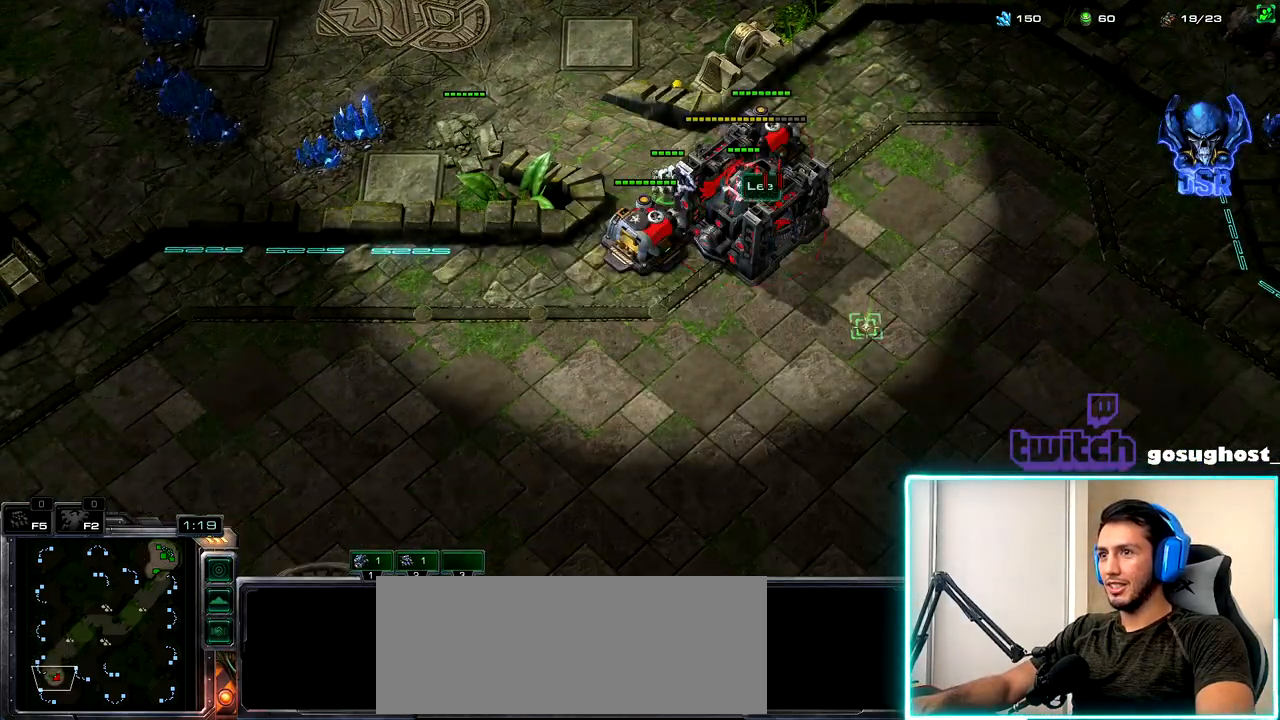
{"keys": [], "mouse": [], "events": [[117, "space", "down"], [217, "space", "up"], [417, "mouse_right", "down"], [483, "mouse_right", "up"]]}
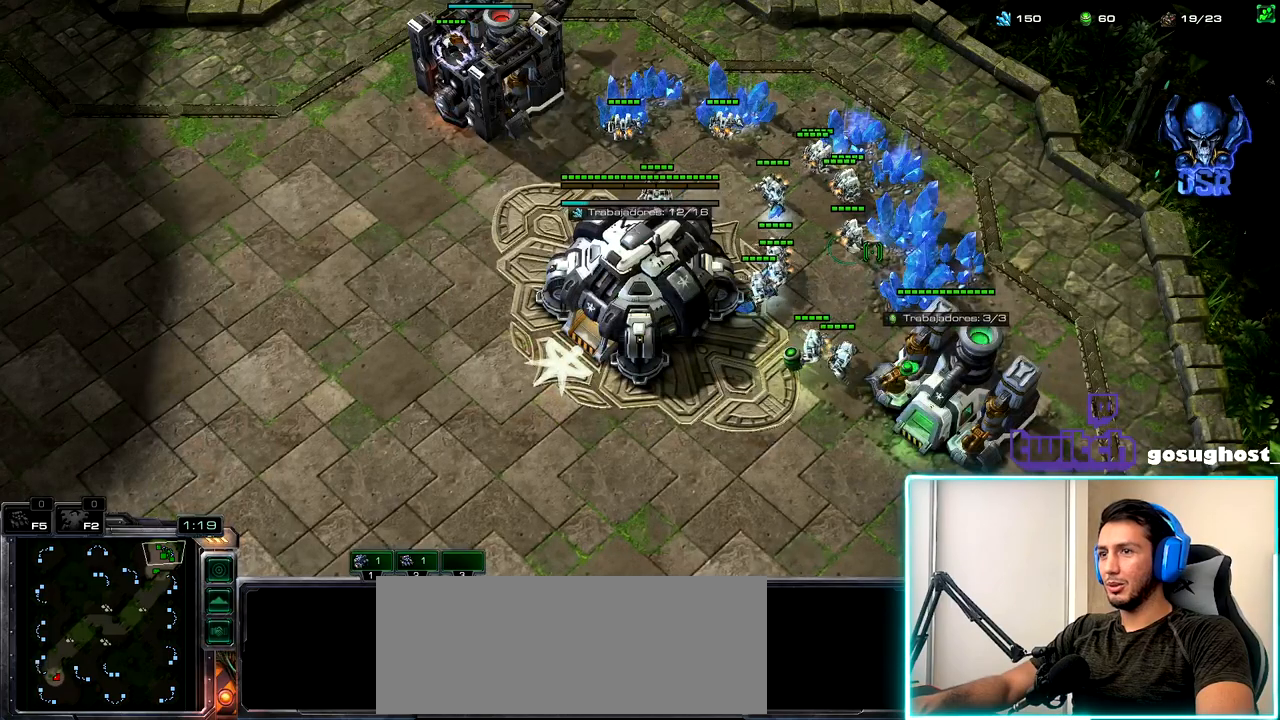
{"keys": [], "mouse": [], "events": [[117, "mouse_right", "down"], [200, "mouse_right", "up"], [417, "mouse_left", "down"], [483, "mouse_left", "up"]]}
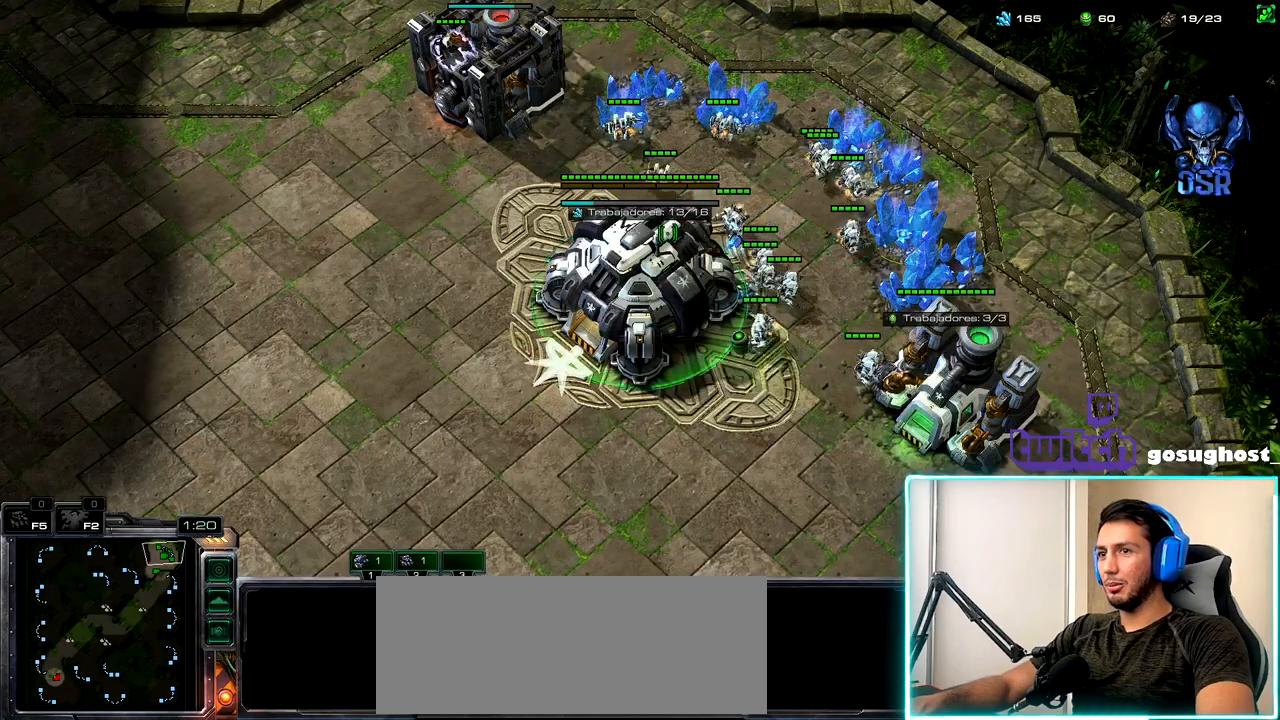
{"keys": ["1", "2"], "mouse": [], "events": [[100, "mouse_left", "down"], [150, "mouse_left", "up"], [417, "2", "down"], [483, "1", "down"]]}
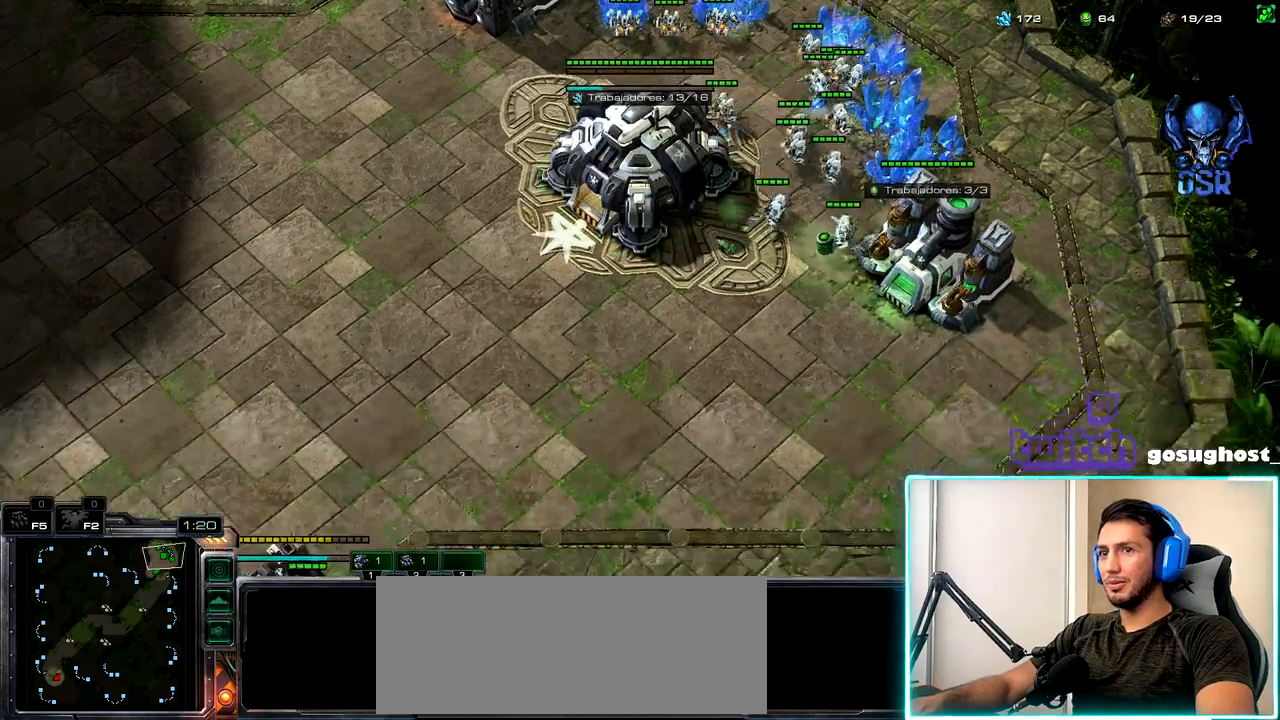
{"keys": [], "mouse": [], "events": [[17, "2", "up"], [83, "1", "up"], [83, "mouse_left", "down"], [150, "mouse_left", "up"], [250, "mouse_left", "down"], [333, "mouse_left", "up"], [450, "mouse_left", "down"], [500, "mouse_left", "up"]]}
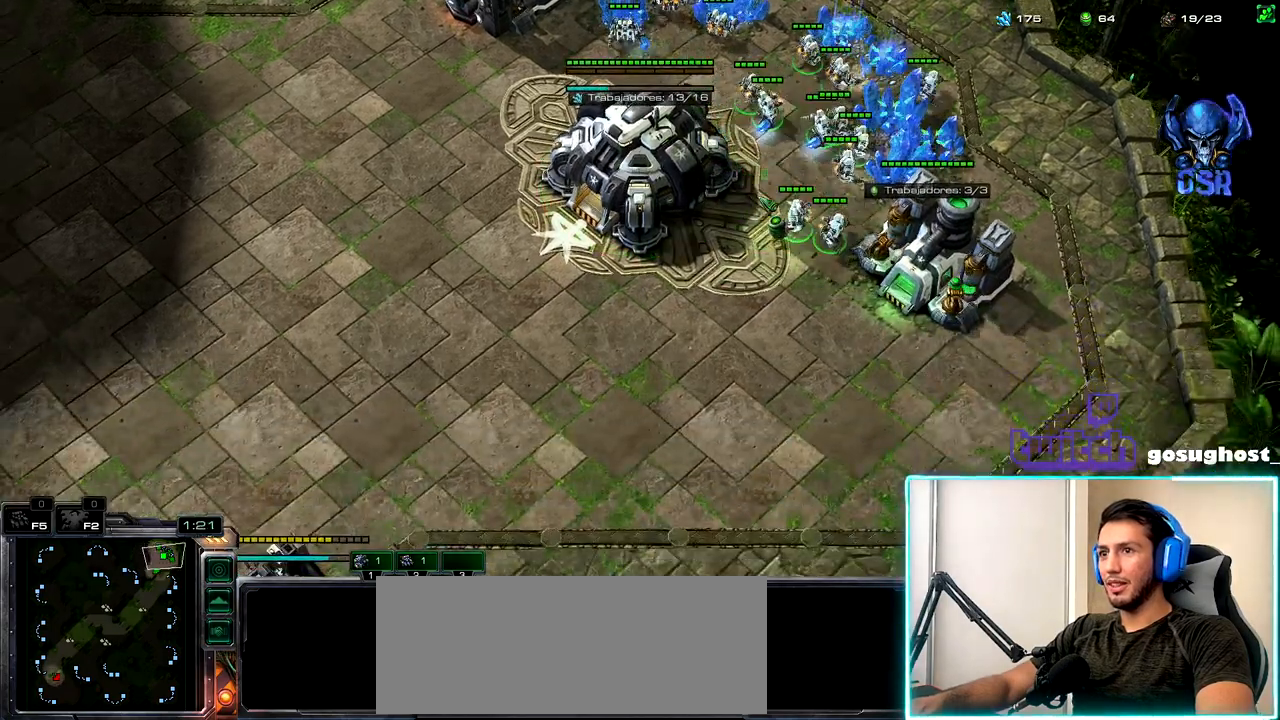
{"keys": [], "mouse": [], "events": [[33, "2", "down"], [117, "1", "down"], [133, "2", "up"], [183, "1", "up"], [217, "2", "down"], [283, "1", "down"], [317, "2", "up"], [383, "1", "up"], [383, "mouse_left", "down"], [417, "mouse_left", "up"]]}
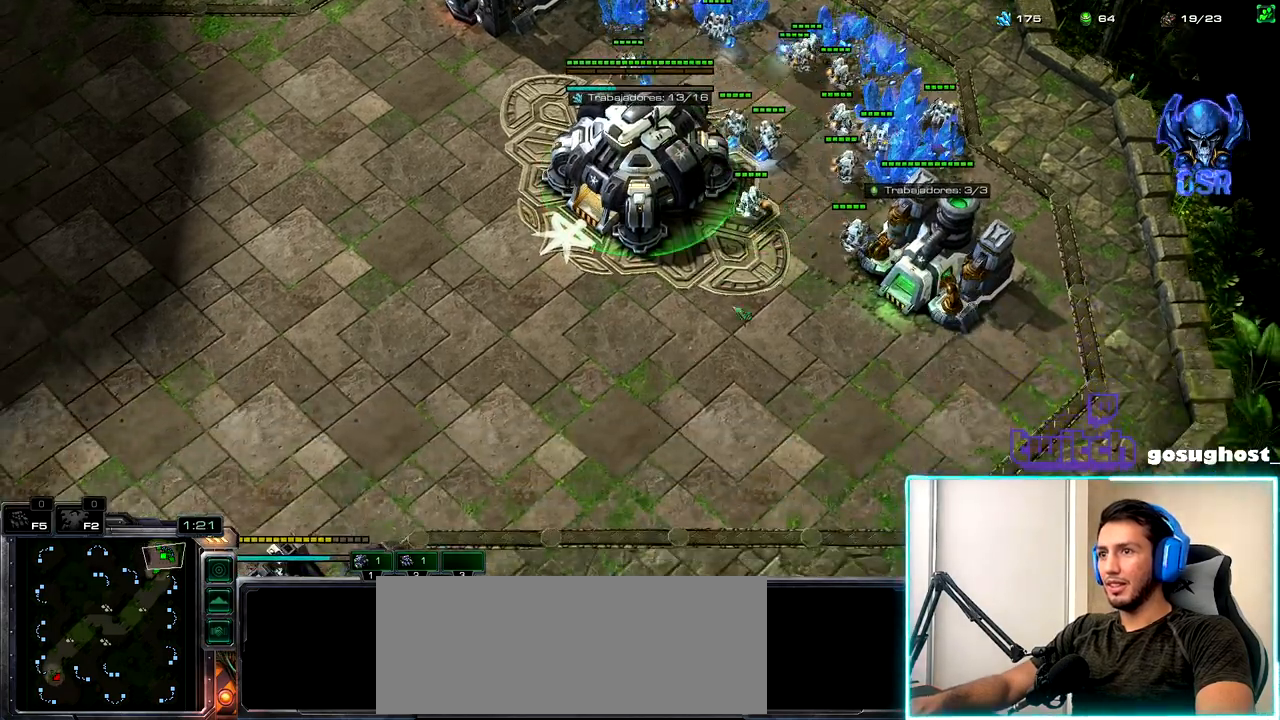
{"keys": [], "mouse": [], "events": []}
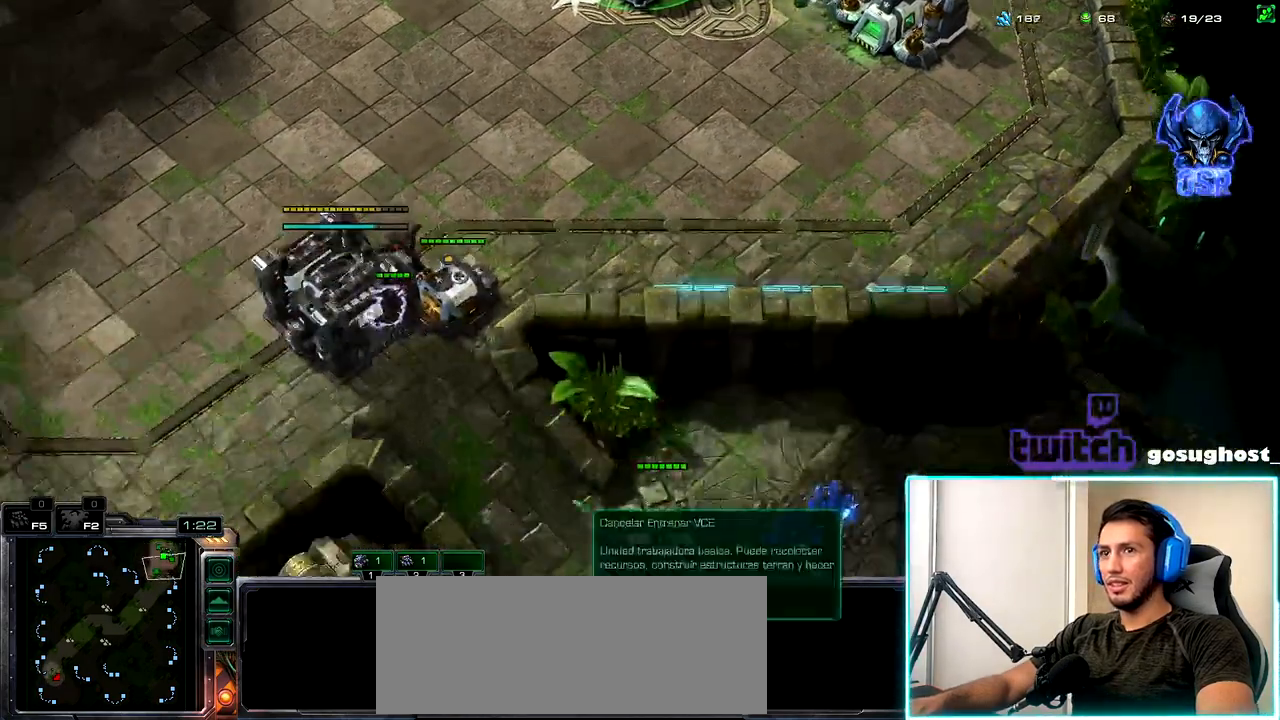
{"keys": [], "mouse": [], "events": [[33, "2", "down"], [100, "1", "down"], [133, "2", "up"], [200, "1", "up"], [283, "mouse_left", "down"], [350, "mouse_left", "up"], [433, "mouse_left", "down"], [500, "mouse_left", "up"]]}
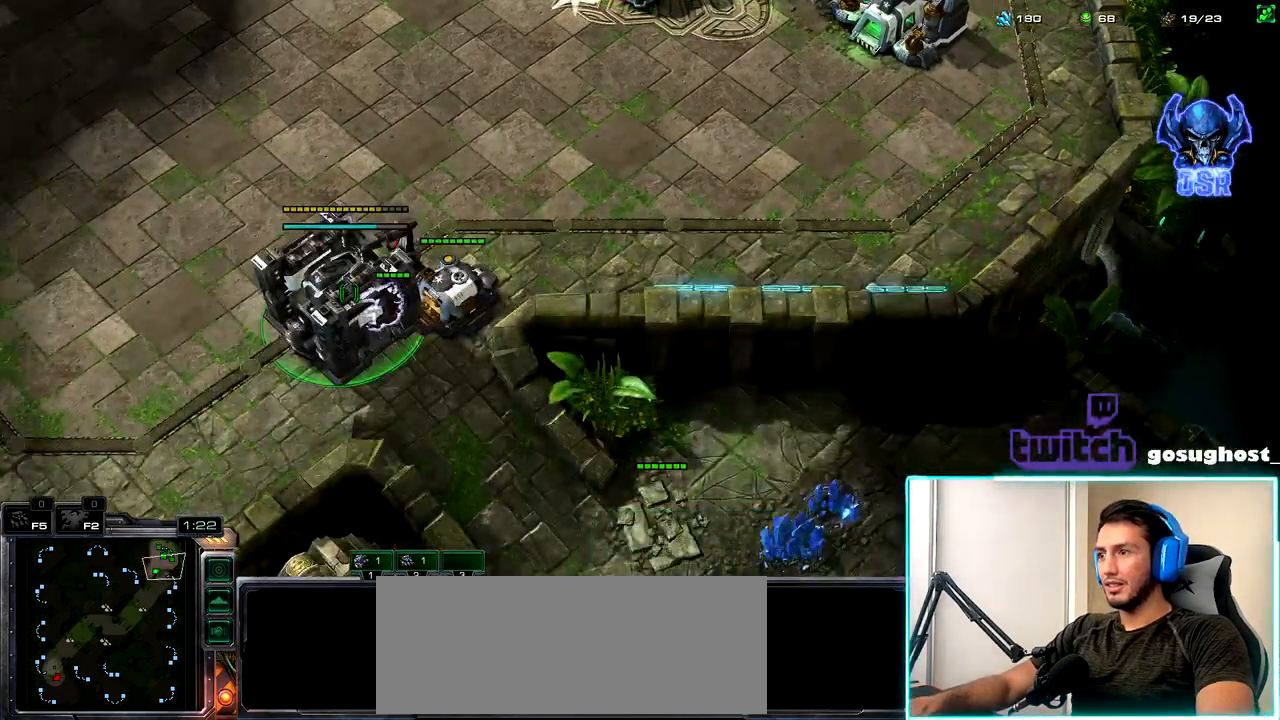
{"keys": [], "mouse": ["left"], "events": [[100, "space", "down"], [200, "space", "up"], [267, "mouse_left", "down"], [350, "mouse_left", "up"], [433, "mouse_left", "down"]]}
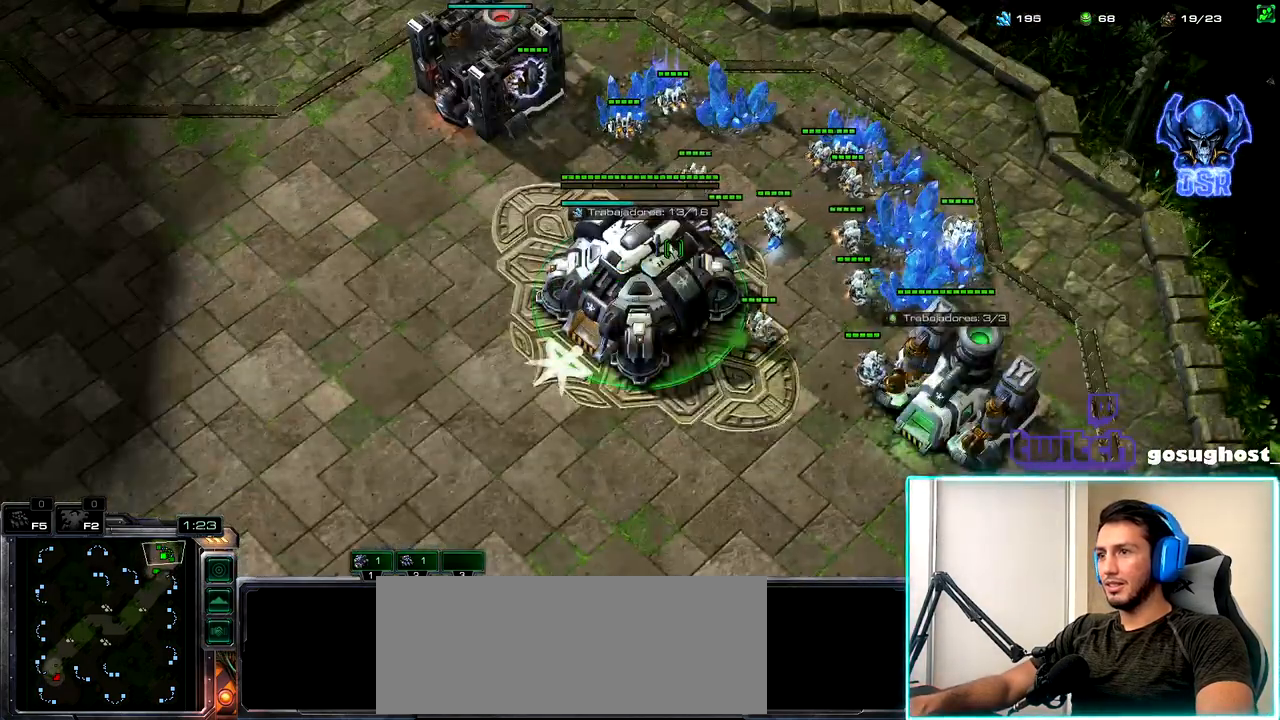
{"keys": [], "mouse": [], "events": [[33, "mouse_left", "up"], [100, "2", "down"], [183, "1", "down"], [200, "2", "up"], [283, "1", "up"], [317, "mouse_left", "down"], [400, "mouse_left", "up"]]}
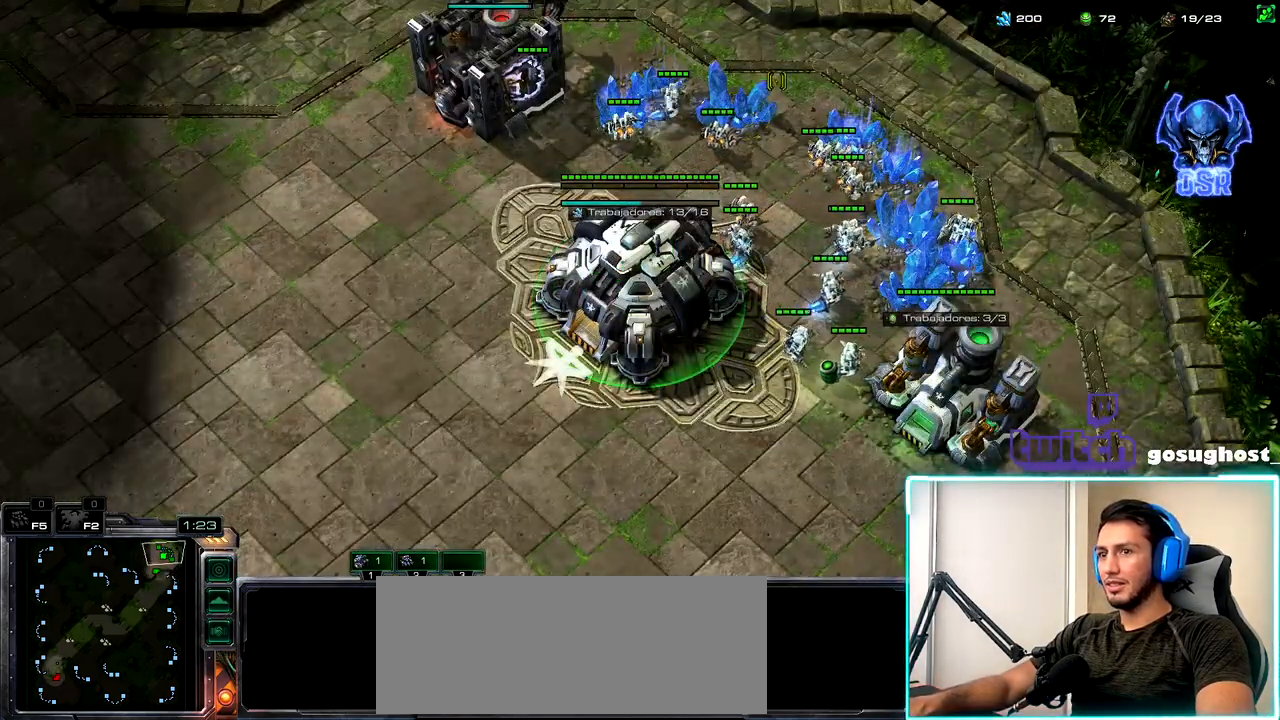
{"keys": ["2"], "mouse": [], "events": [[17, "mouse_left", "down"], [100, "mouse_left", "up"], [283, "2", "down"], [367, "1", "down"], [383, "2", "up"], [433, "1", "up"], [467, "2", "down"]]}
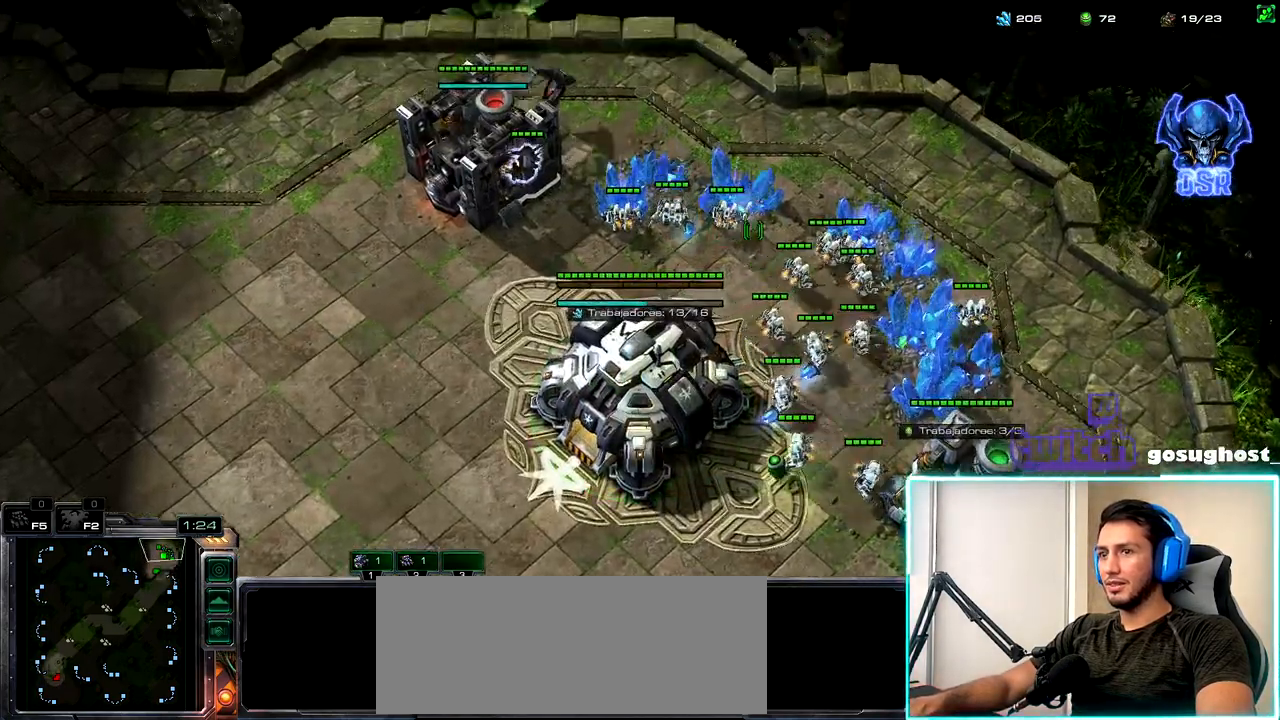
{"keys": [], "mouse": [], "events": [[33, "1", "down"], [67, "2", "up"], [133, "1", "up"], [350, "mouse_left", "down"], [433, "mouse_left", "up"]]}